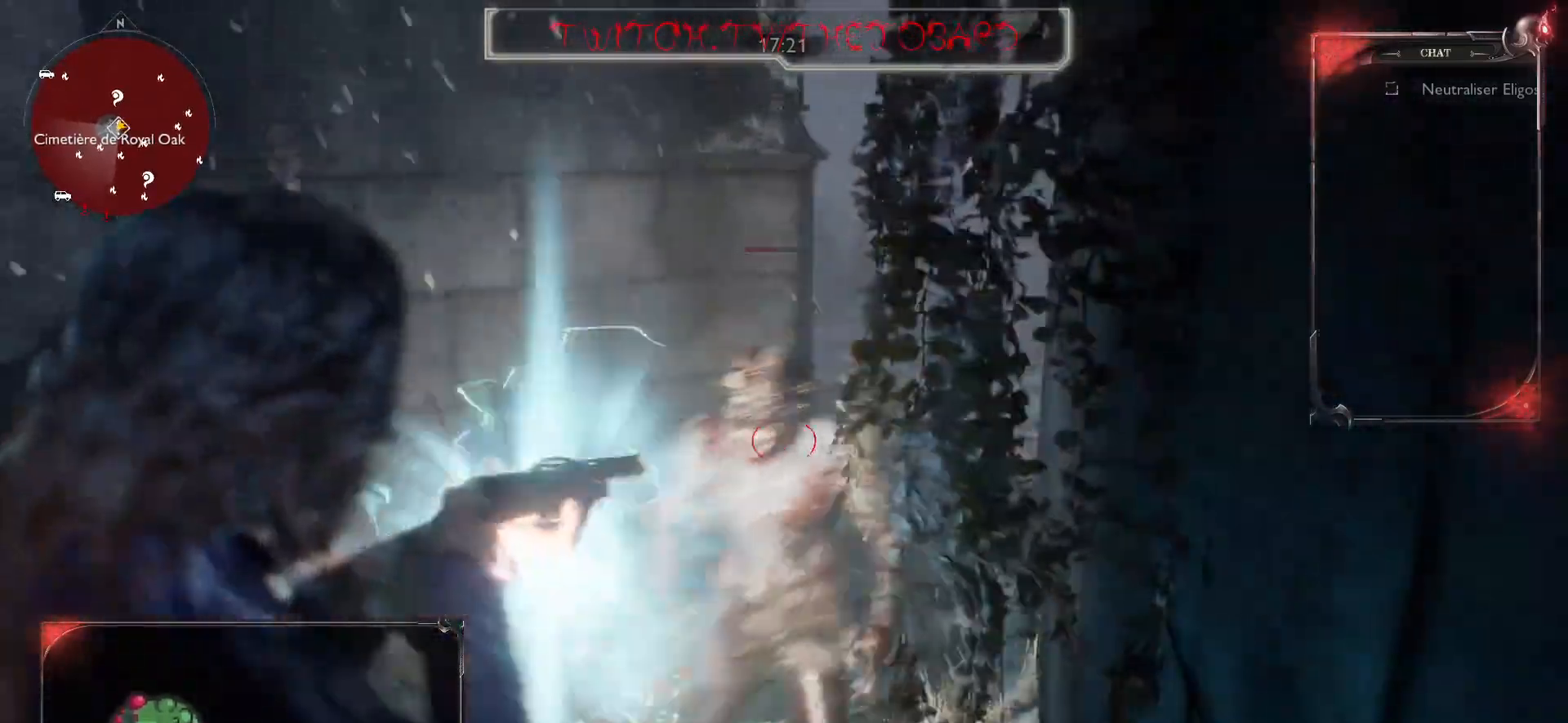
Gameplay with keyboard and mouse; each line is a JSON object with the keys and mouse buttons held at the frame after it. "events" lists presses ("down") and releases ("up") of "a", "ctrl", "d", "e", "f", "q", "r", "s", "shift", "space", "tab", "z", "mouse_left", "mouse_wheel" and "mouse_right" between this image and that frame as [ms after this image, input, new state], when the widget could be followed in between. "mouse_left", "mouse_wheel", "mouse_right" = the "left", "wheel", "right" buttons of the "mouse" list. No other keys are recorded. "wheel" means that the mouse wheel is clicked or scrolled. Mouse movement is not recorded.
{"keys": ["q"], "mouse": ["right"], "events": [[17, "s", "down"], [133, "mouse_left", "up"], [267, "s", "up"]]}
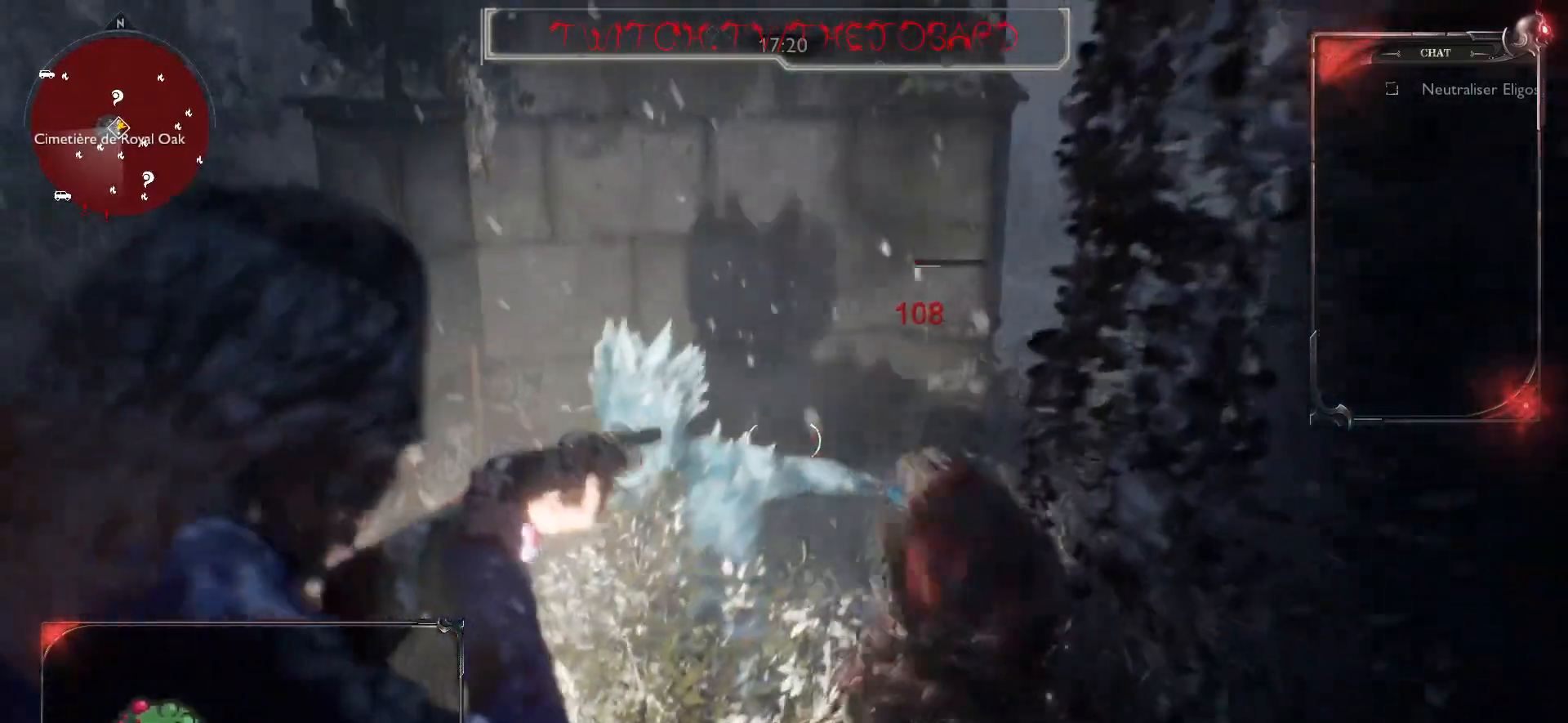
{"keys": ["q"], "mouse": ["right"], "events": []}
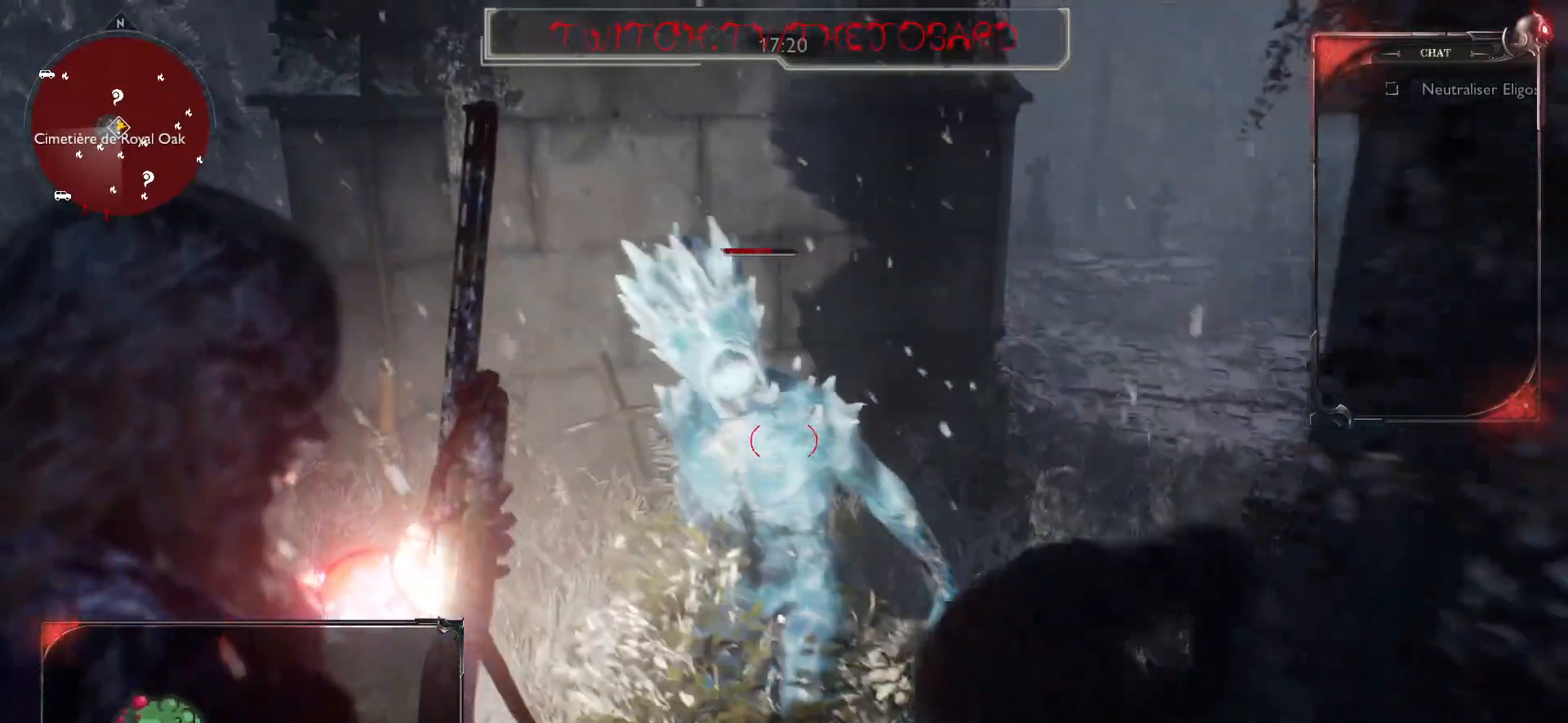
{"keys": ["q"], "mouse": [], "events": [[200, "mouse_right", "up"], [250, "z", "down"], [267, "space", "down"], [350, "space", "up"], [383, "z", "up"]]}
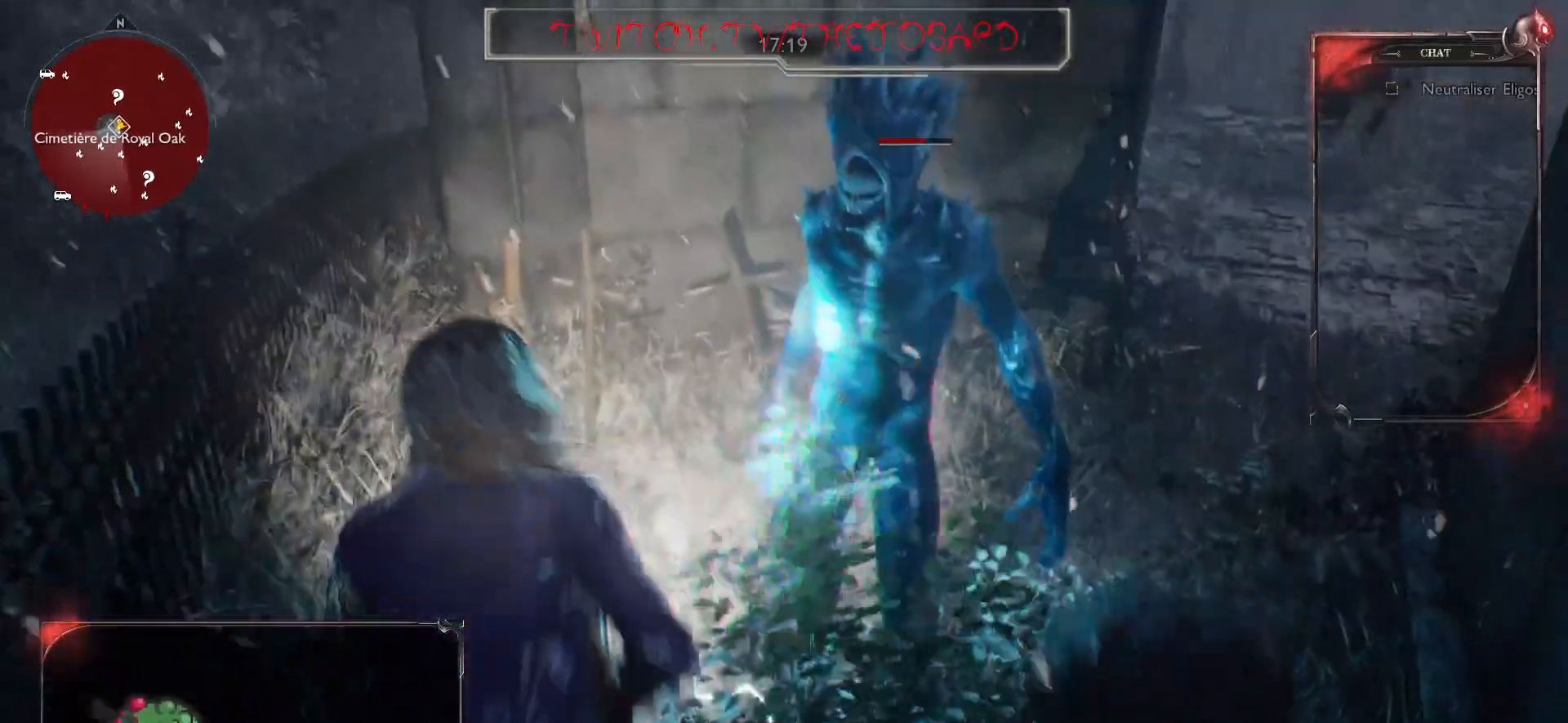
{"keys": ["q", "z"], "mouse": [], "events": [[350, "z", "down"]]}
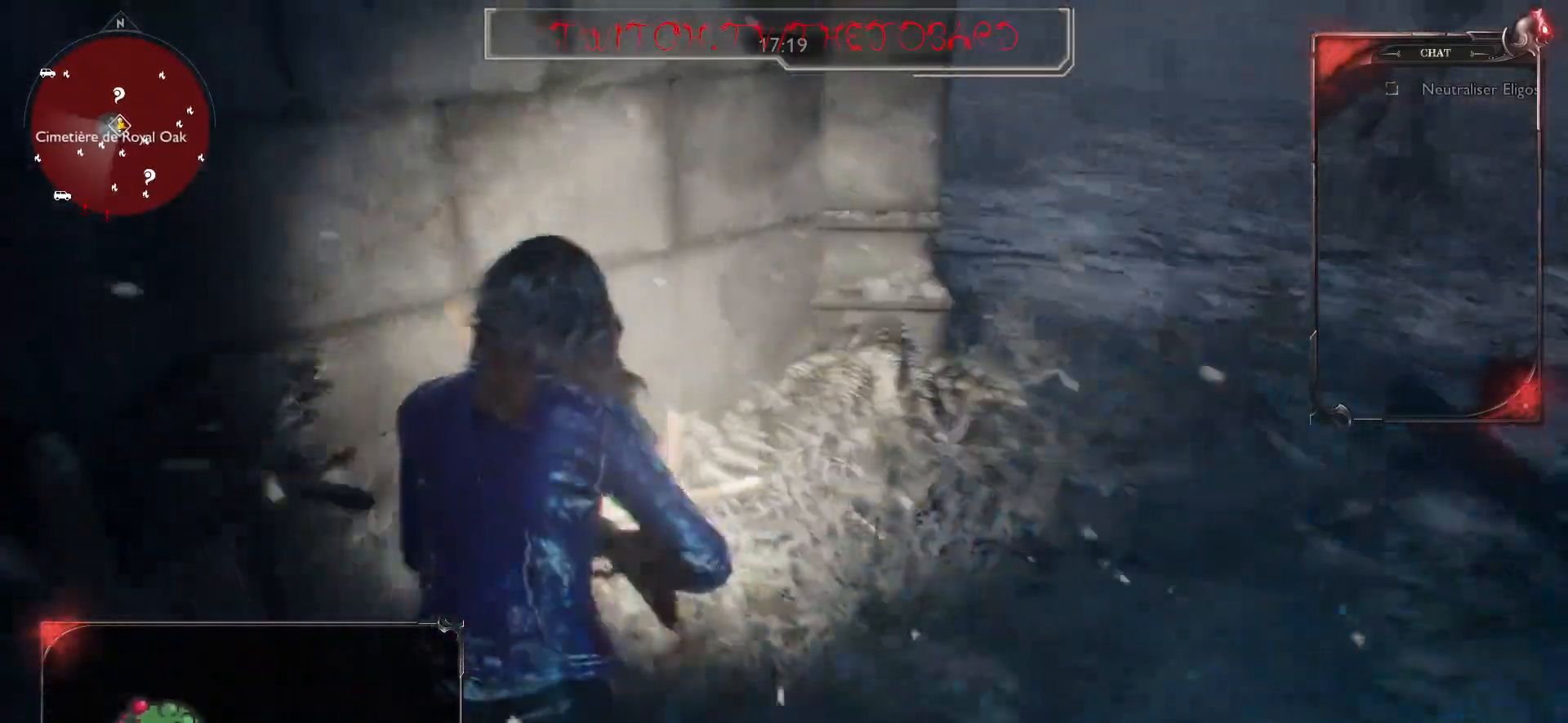
{"keys": ["z"], "mouse": [], "events": [[150, "q", "up"], [350, "shift", "down"], [483, "shift", "up"]]}
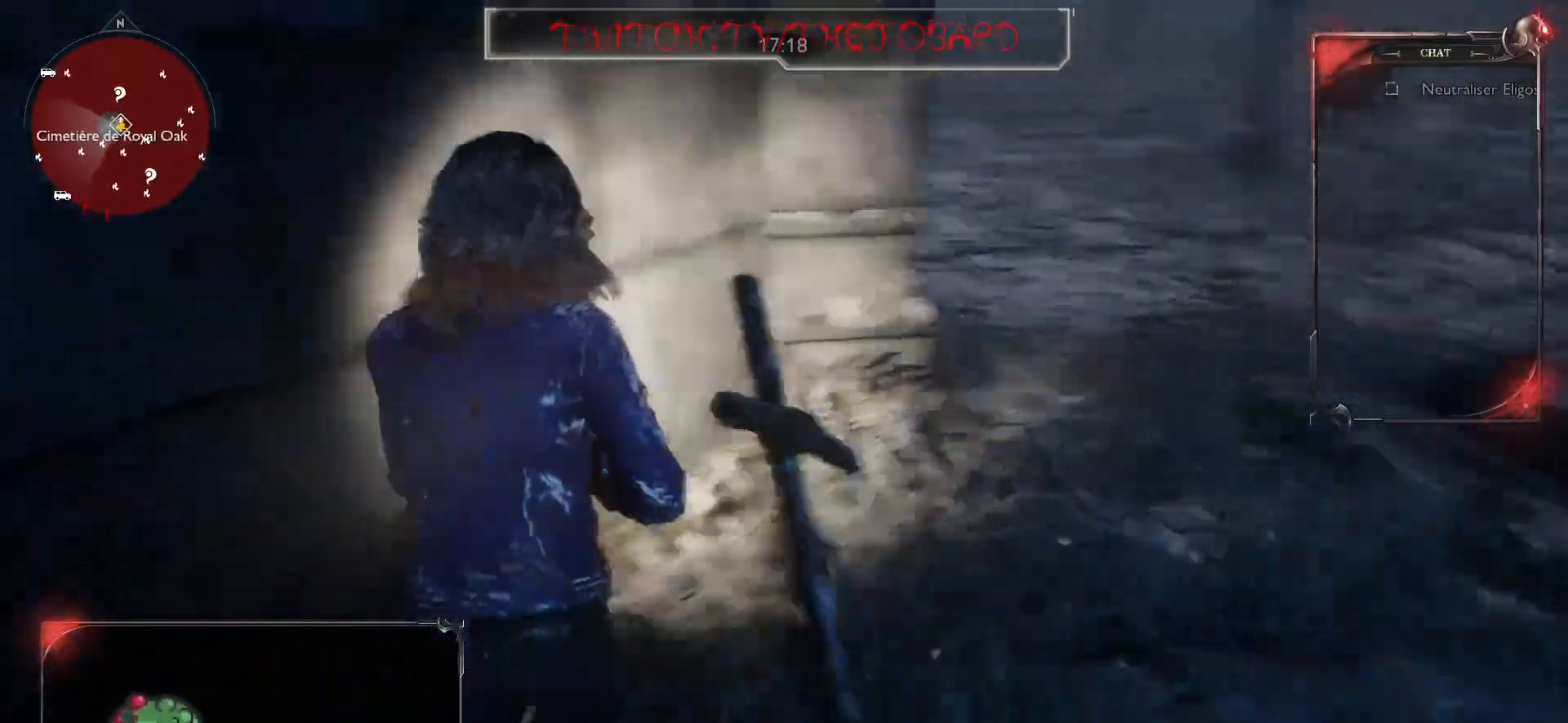
{"keys": ["shift", "z"], "mouse": [], "events": [[83, "r", "down"], [217, "r", "up"], [500, "shift", "down"]]}
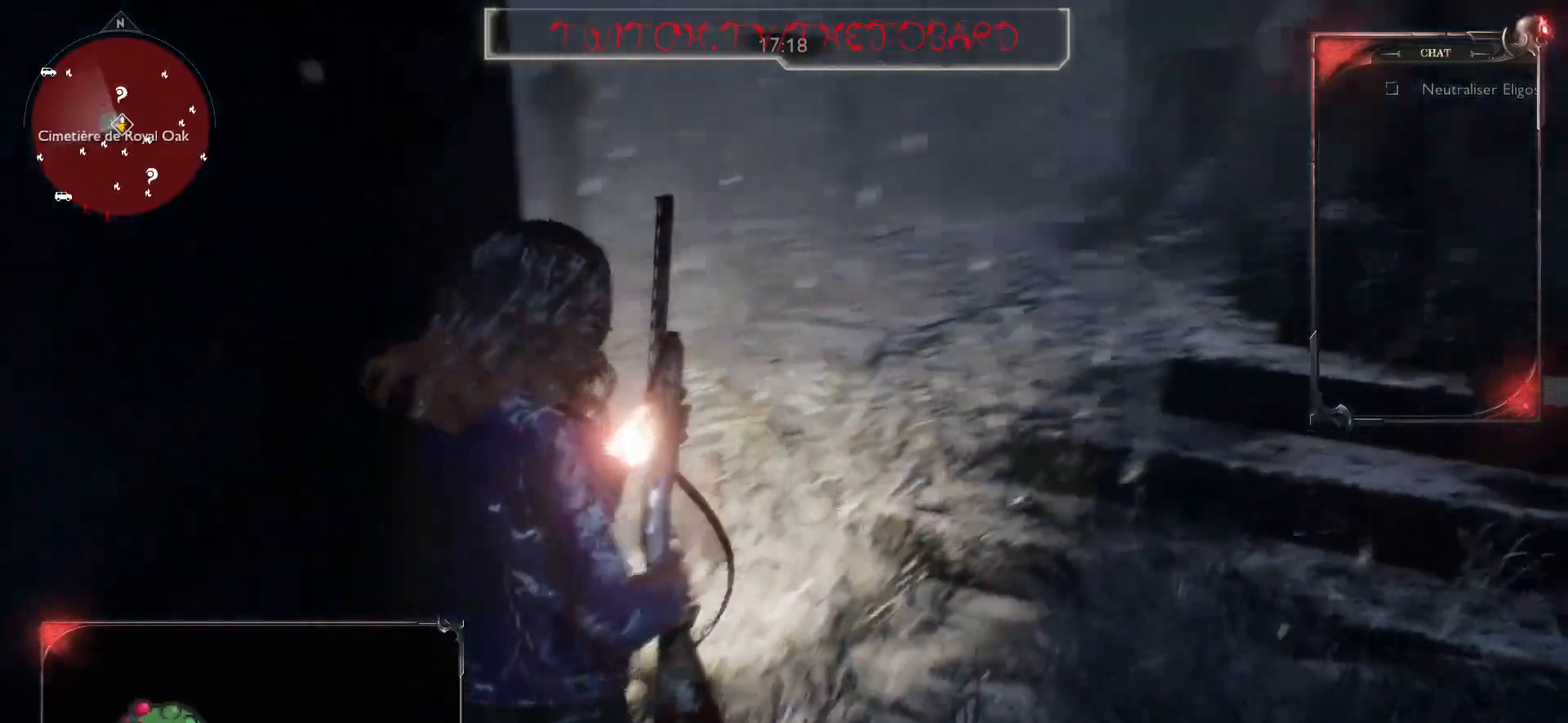
{"keys": ["shift", "z"], "mouse": [], "events": []}
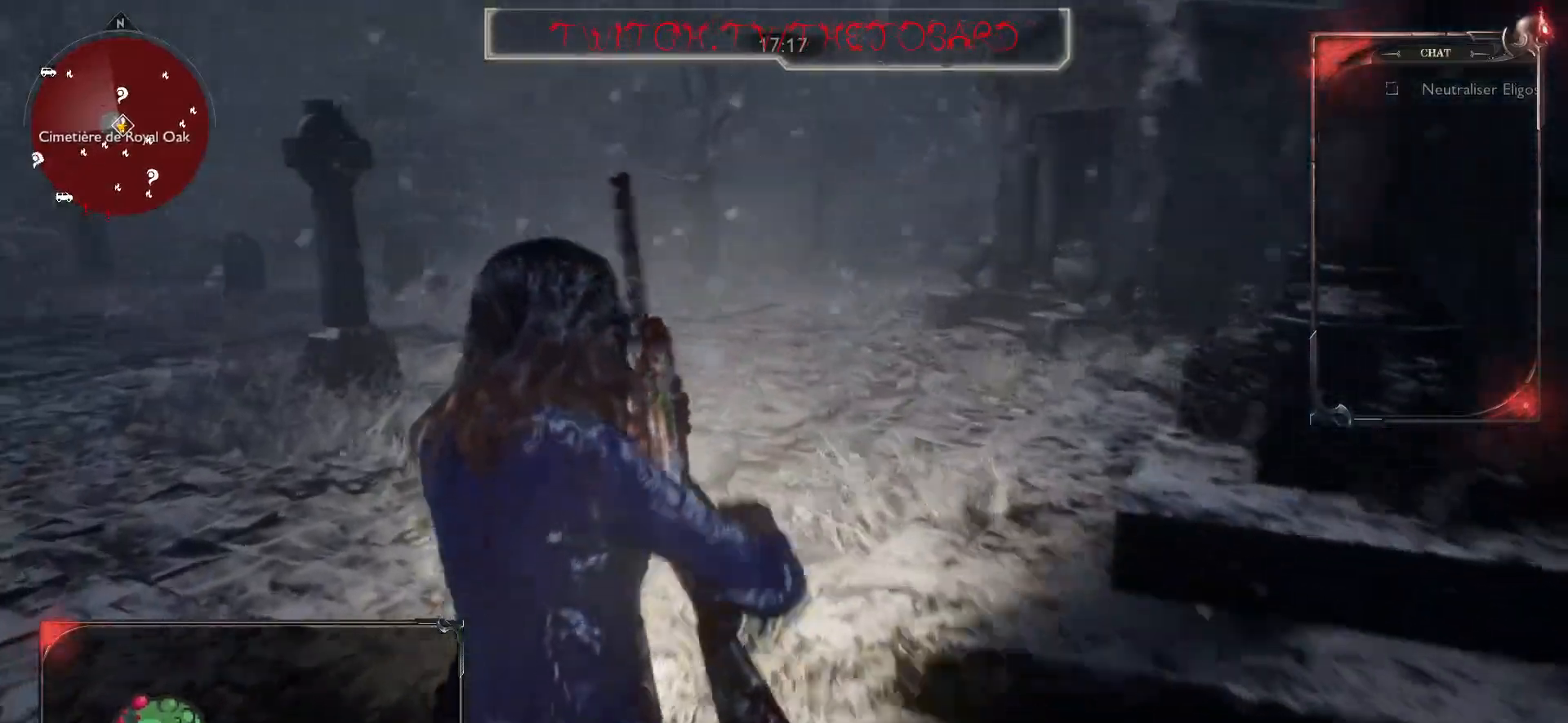
{"keys": ["z"], "mouse": [], "events": [[317, "shift", "up"]]}
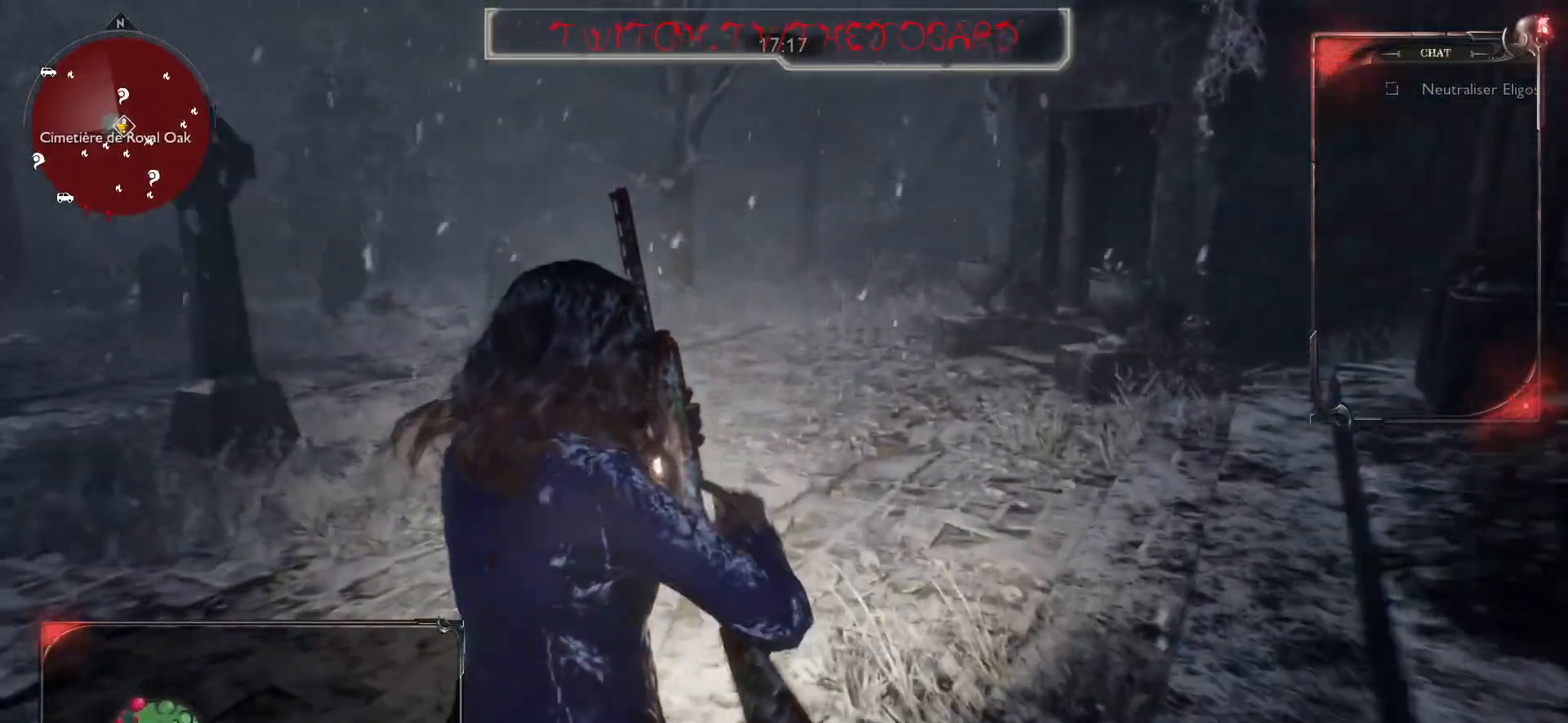
{"keys": ["d", "z"], "mouse": [], "events": [[317, "d", "down"]]}
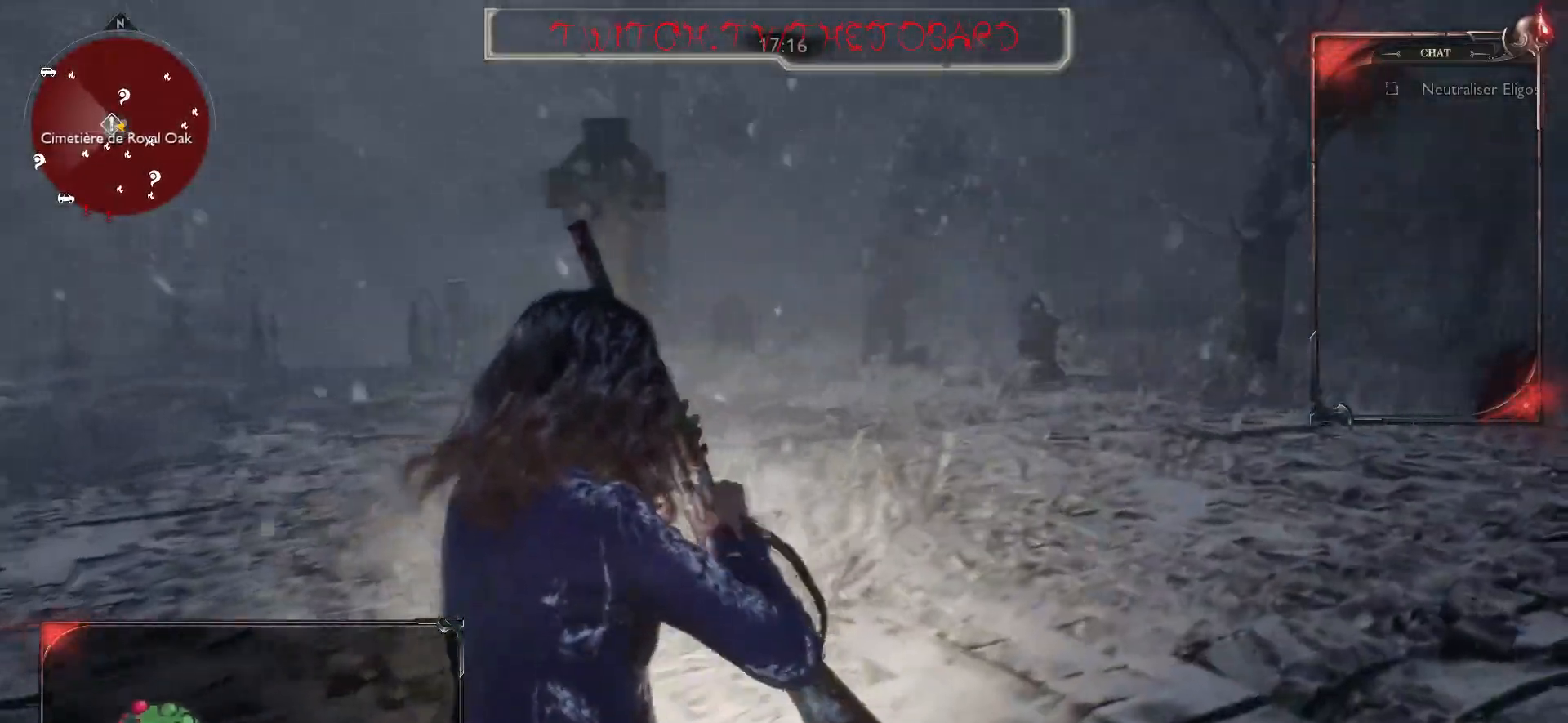
{"keys": ["d", "s"], "mouse": [], "events": [[317, "z", "up"], [483, "s", "down"]]}
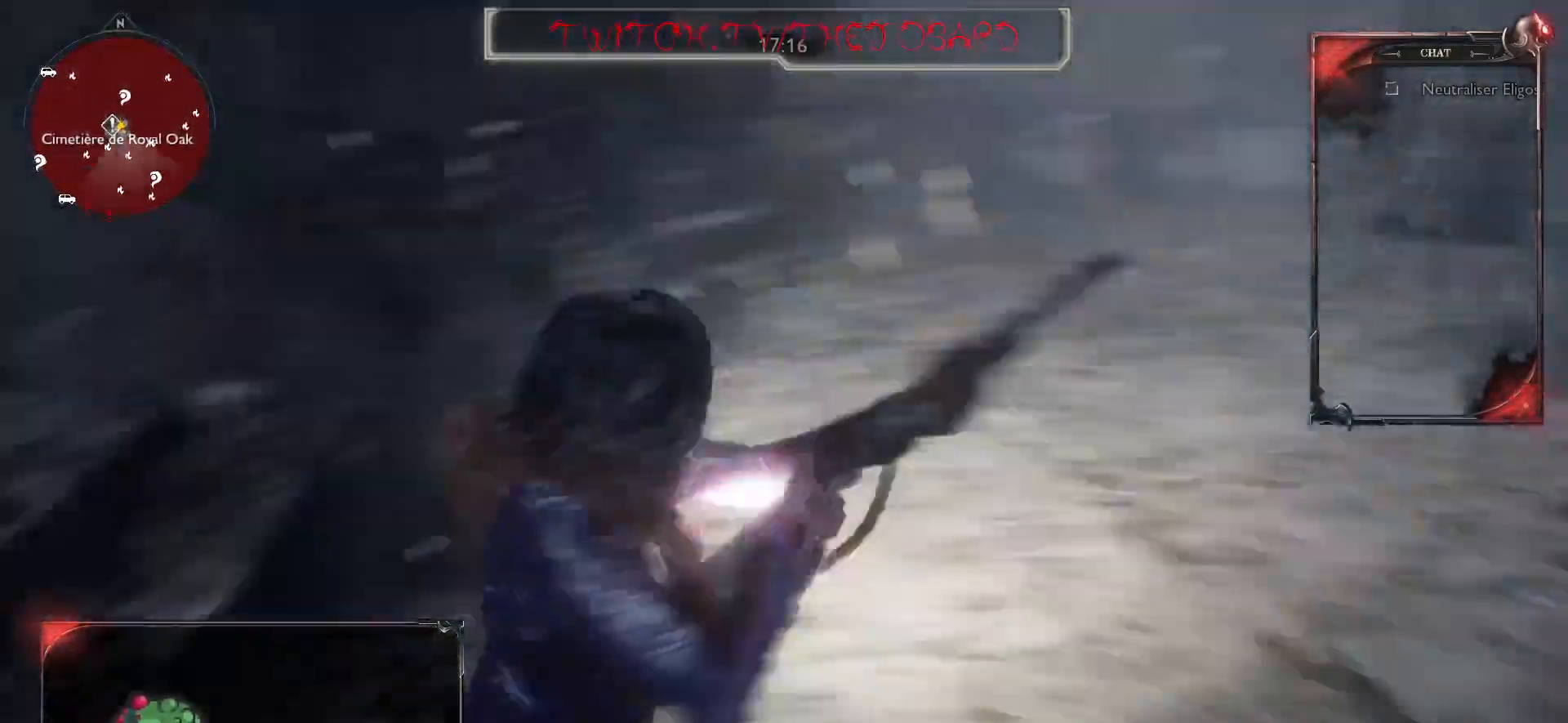
{"keys": ["d"], "mouse": [], "events": [[83, "d", "up"], [433, "d", "down"], [467, "s", "up"]]}
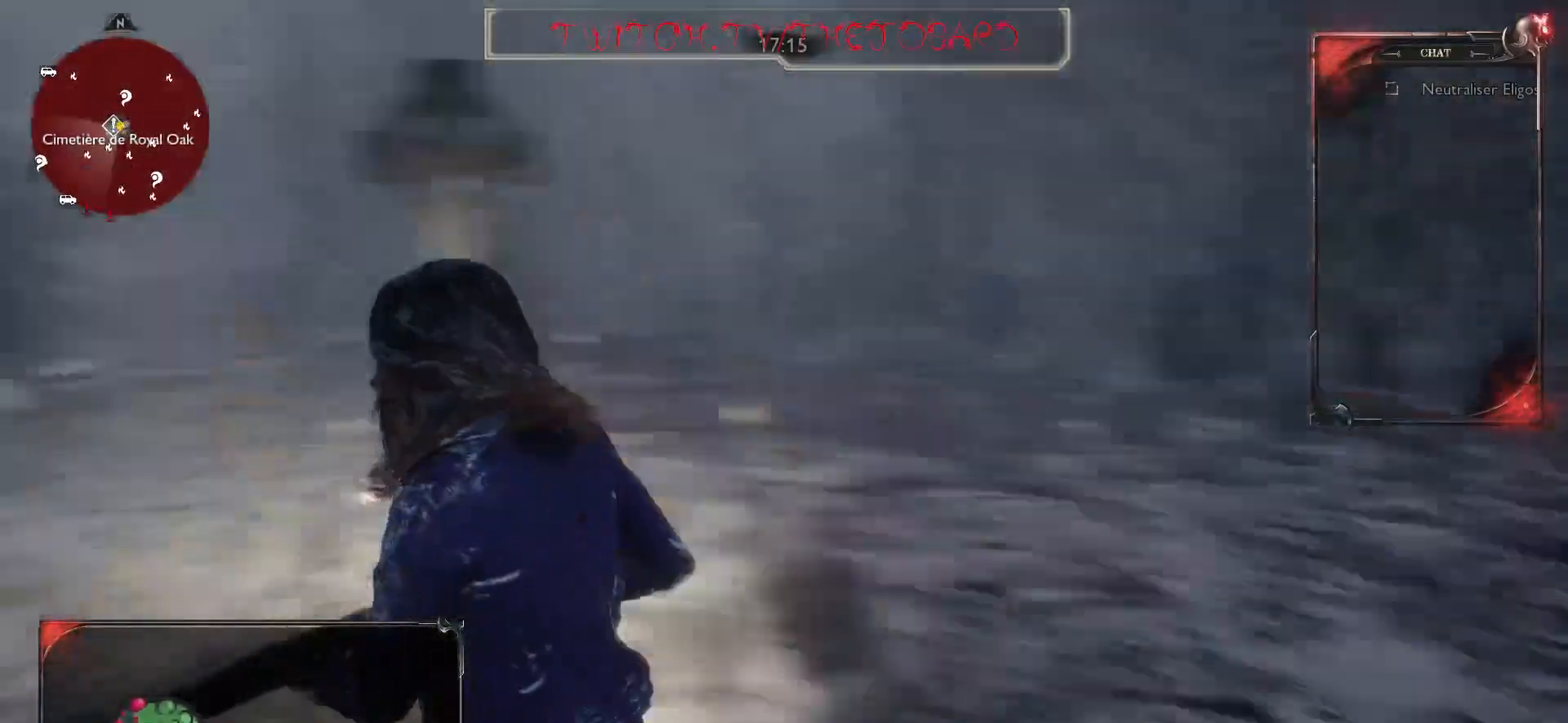
{"keys": ["q", "z"], "mouse": ["right"], "events": [[150, "z", "down"], [317, "d", "up"], [367, "q", "down"], [383, "mouse_right", "down"]]}
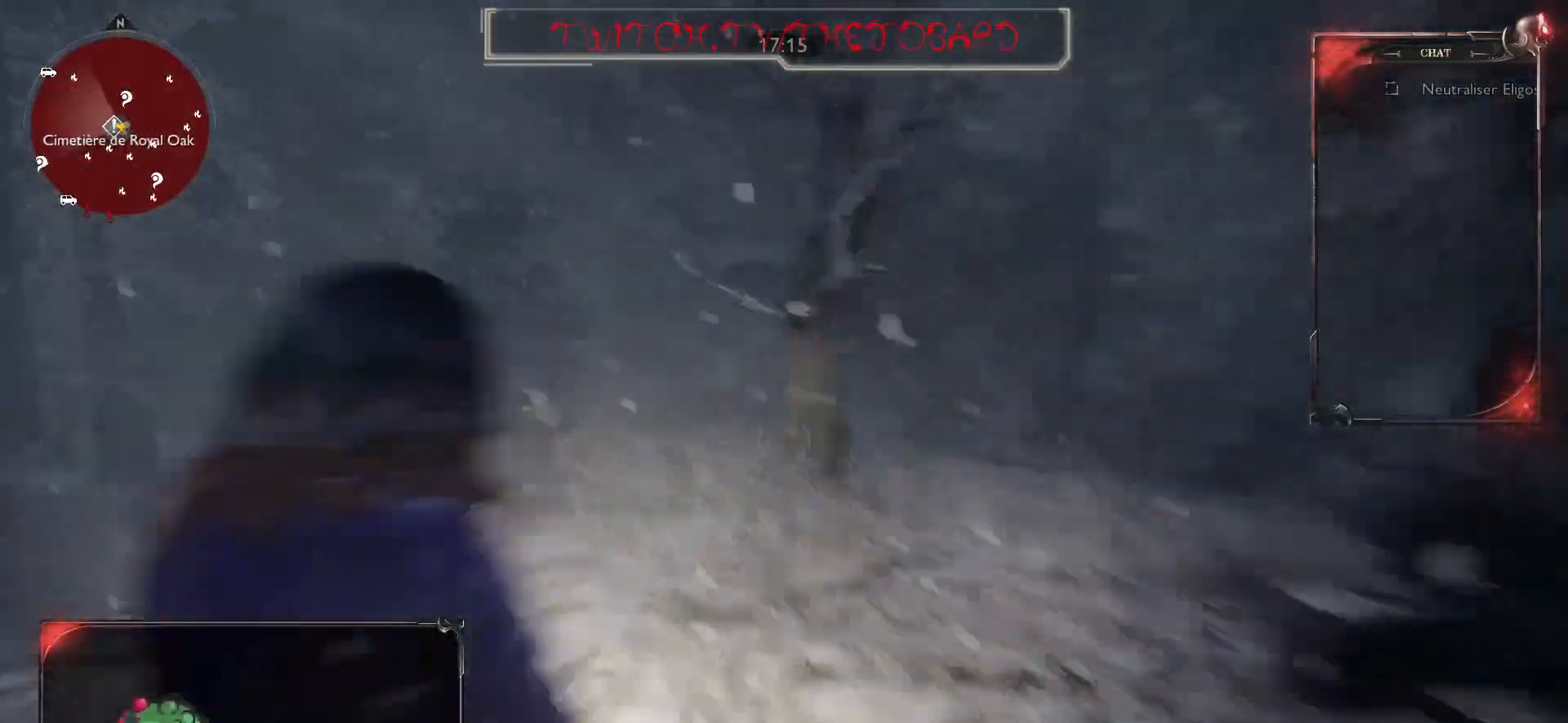
{"keys": ["z"], "mouse": ["right"], "events": [[267, "q", "up"]]}
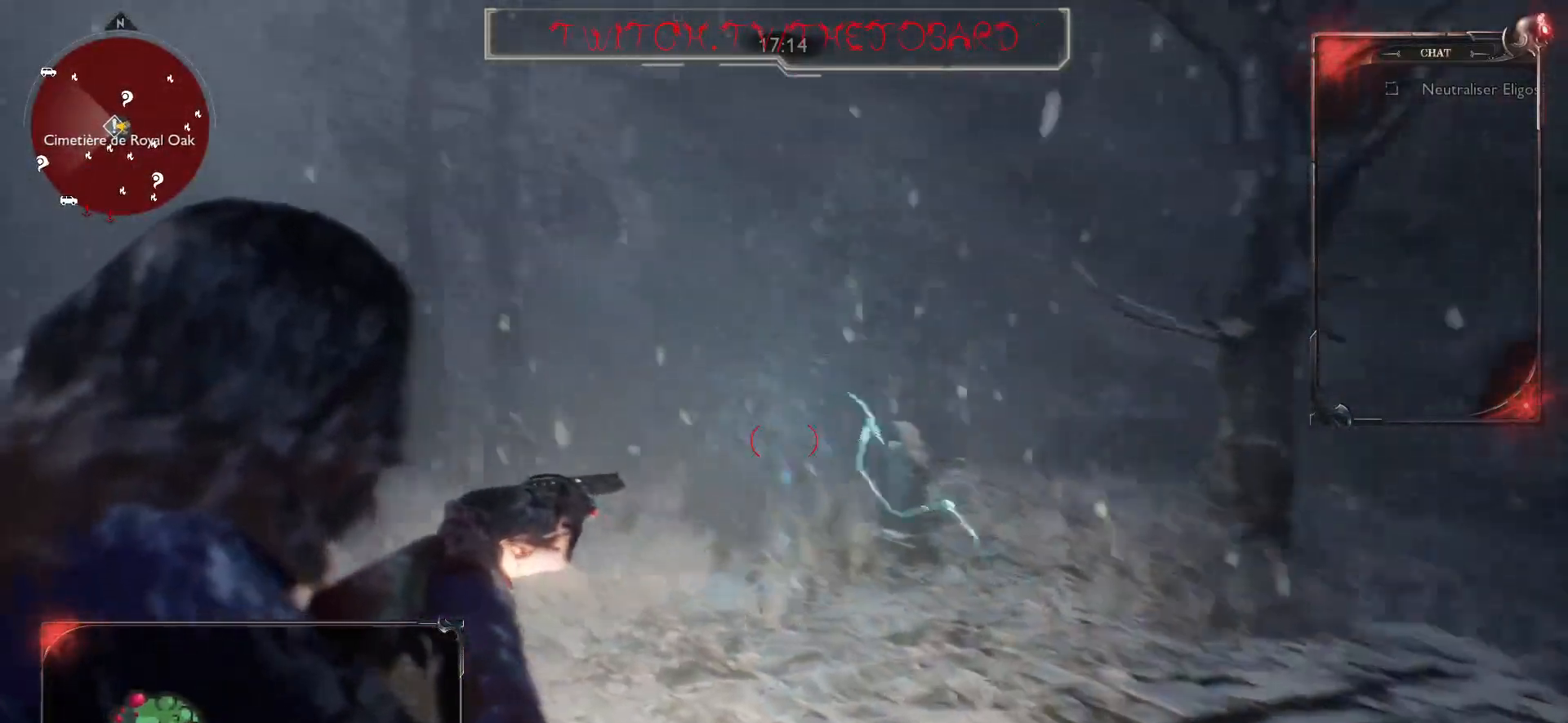
{"keys": ["d"], "mouse": ["right"], "events": [[83, "mouse_left", "down"], [83, "z", "up"], [183, "s", "down"], [267, "mouse_left", "up"], [450, "d", "down"], [467, "s", "up"]]}
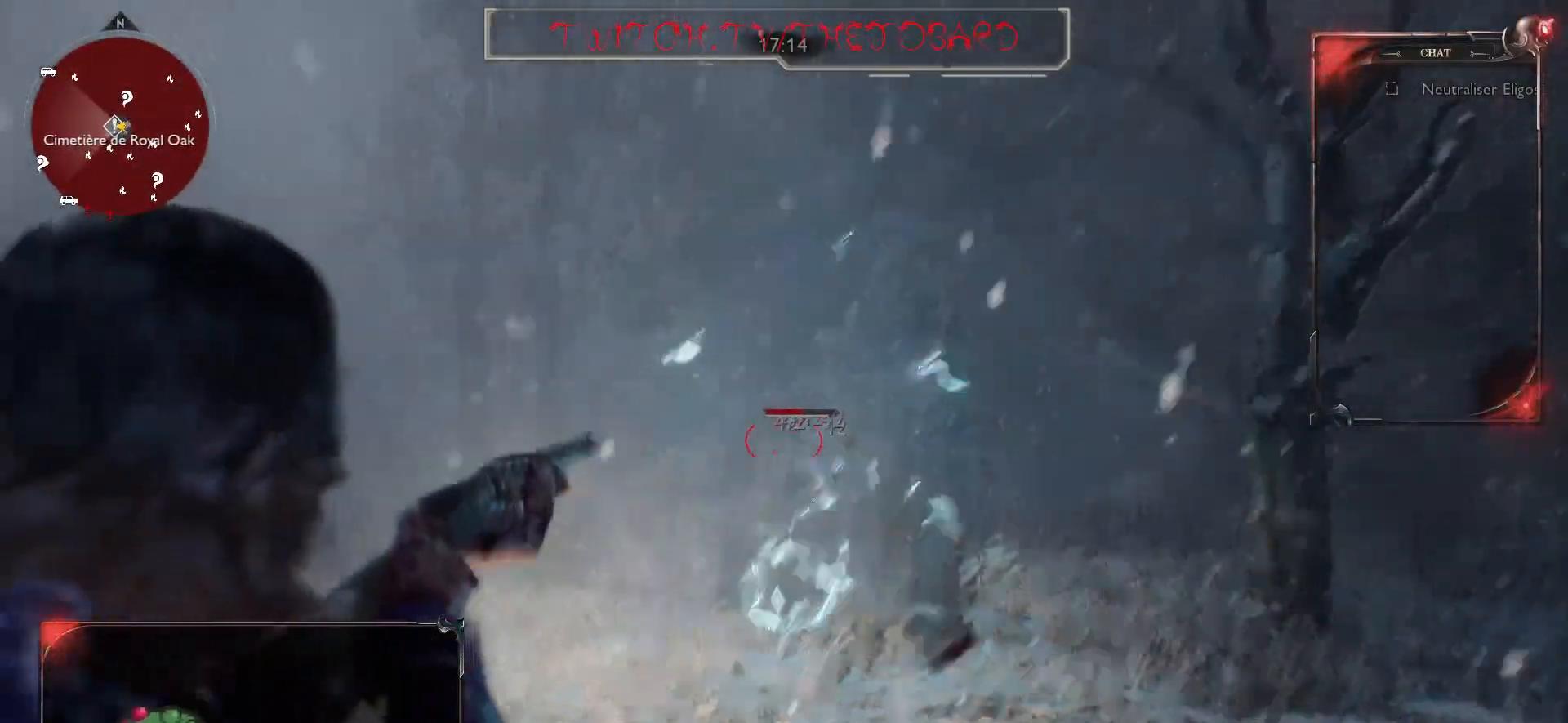
{"keys": ["d"], "mouse": ["left", "right"], "events": [[217, "mouse_left", "down"], [317, "mouse_left", "up"], [450, "mouse_left", "down"]]}
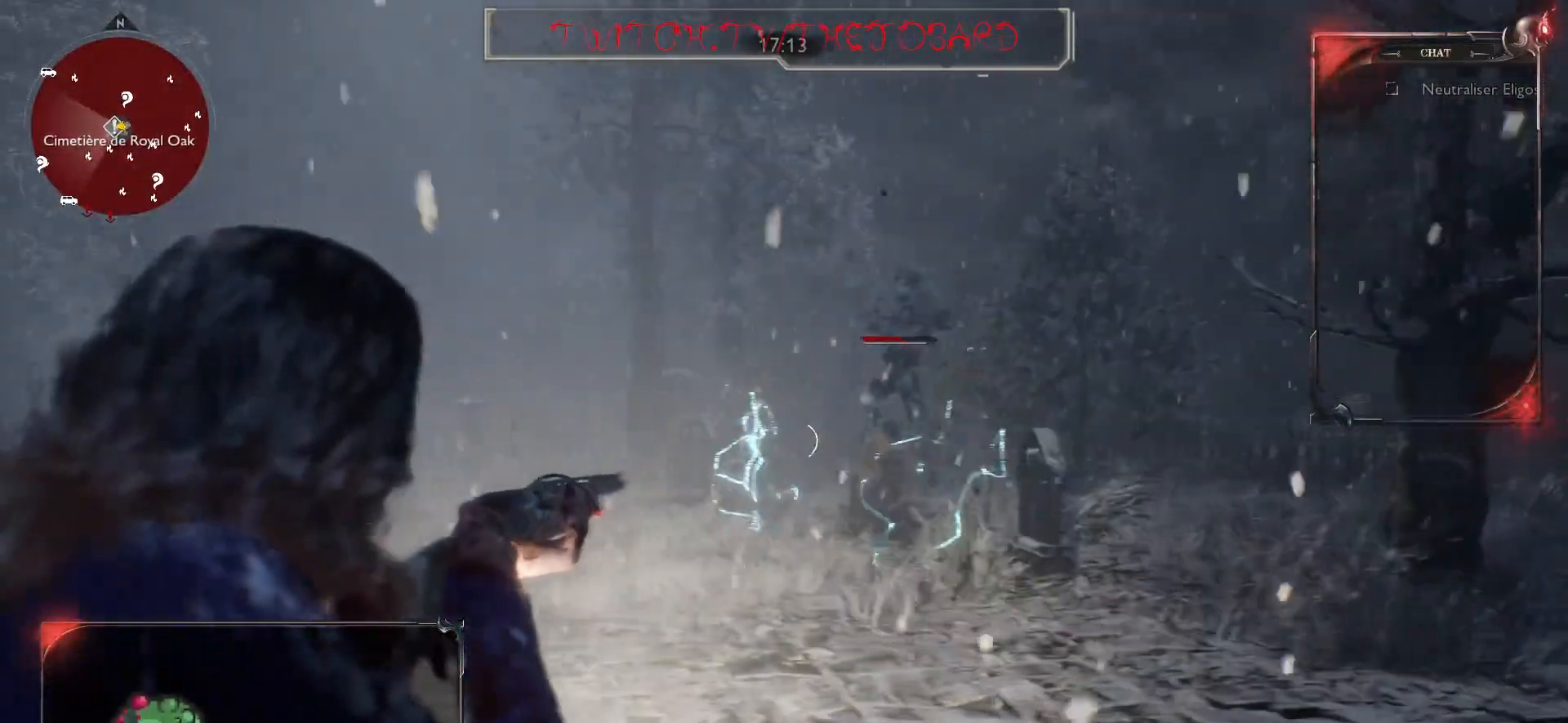
{"keys": ["d", "space"], "mouse": [], "events": [[17, "mouse_left", "up"], [200, "mouse_left", "down"], [267, "space", "down"], [350, "mouse_left", "up"], [367, "space", "up"], [383, "mouse_right", "up"], [400, "space", "down"]]}
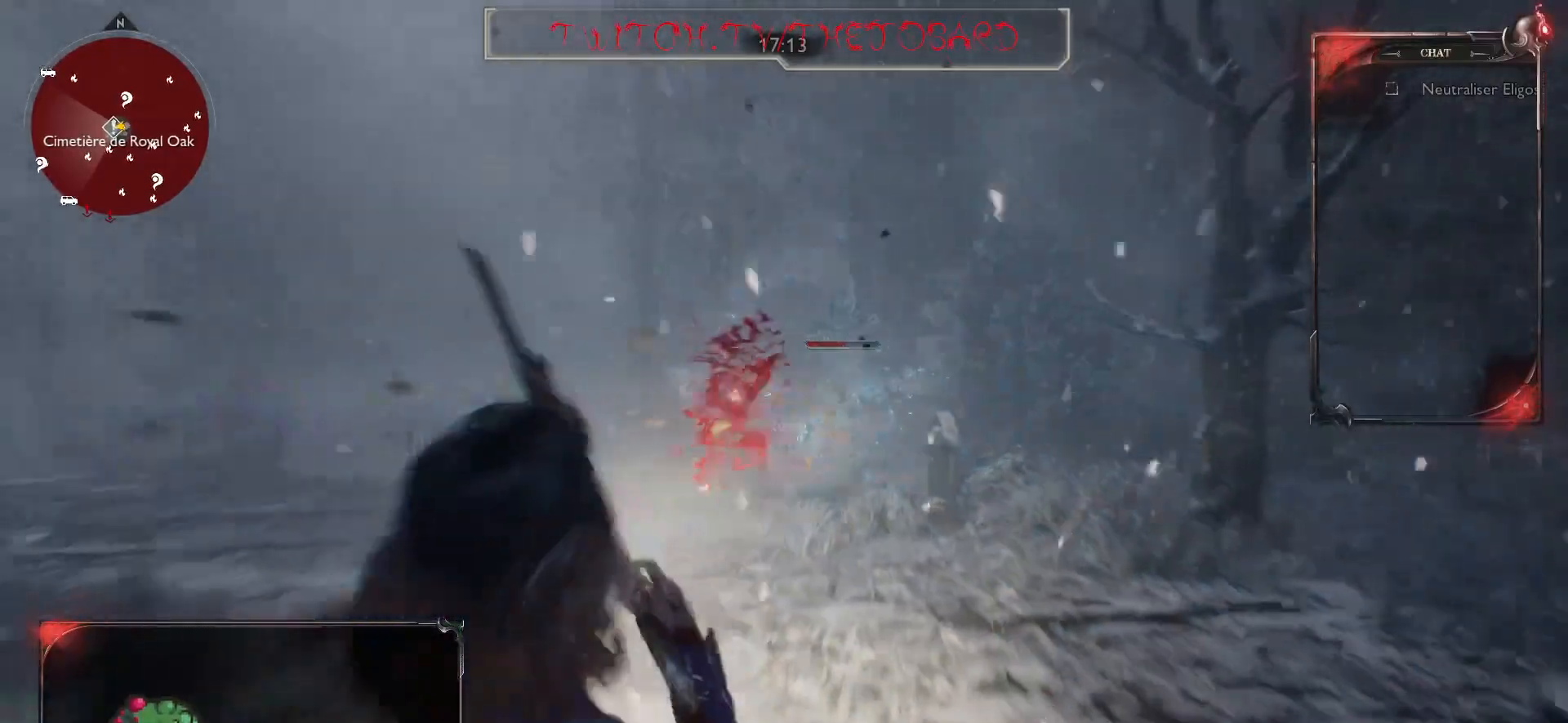
{"keys": ["d", "z"], "mouse": ["right"], "events": [[83, "space", "up"], [300, "mouse_right", "down"], [300, "z", "down"]]}
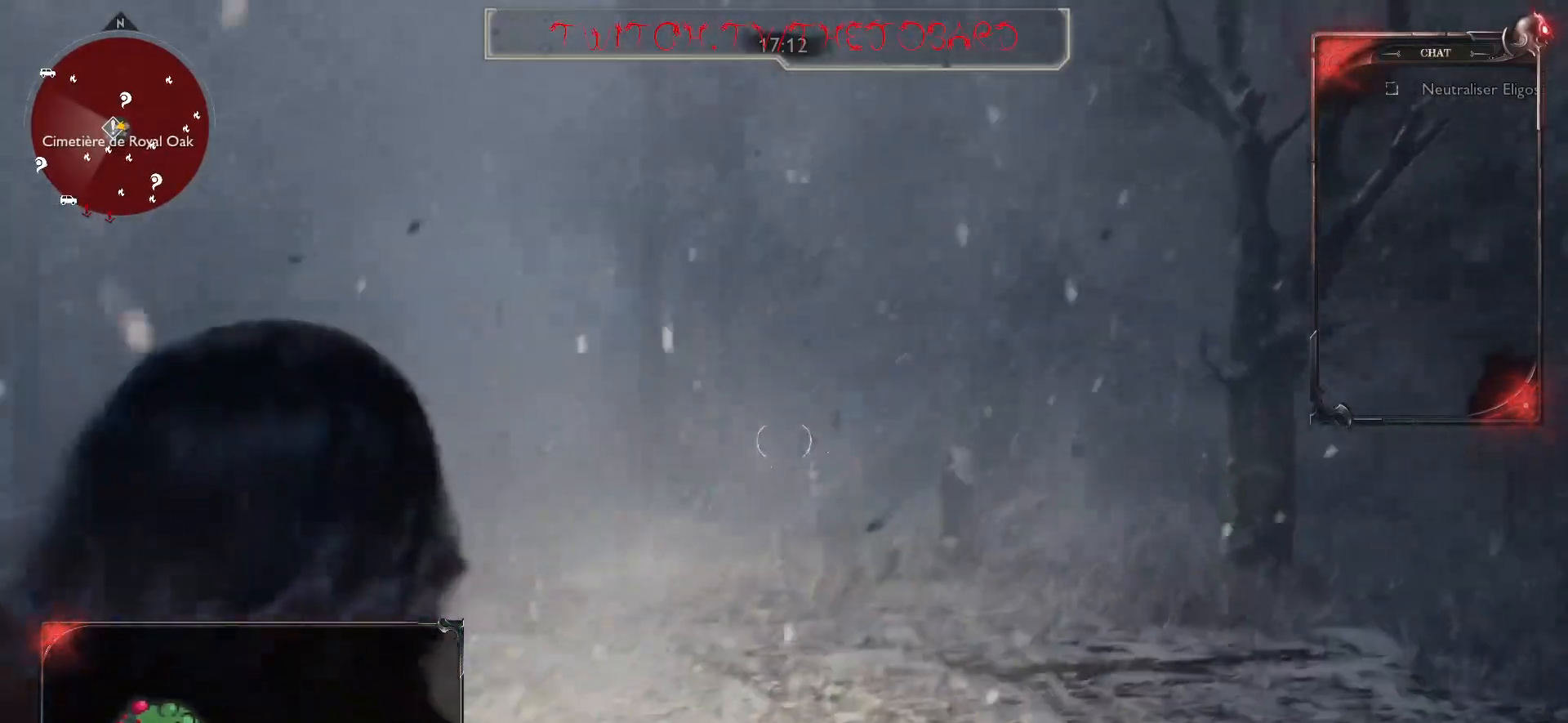
{"keys": ["z"], "mouse": ["left", "right"], "events": [[200, "d", "up"], [400, "mouse_left", "down"]]}
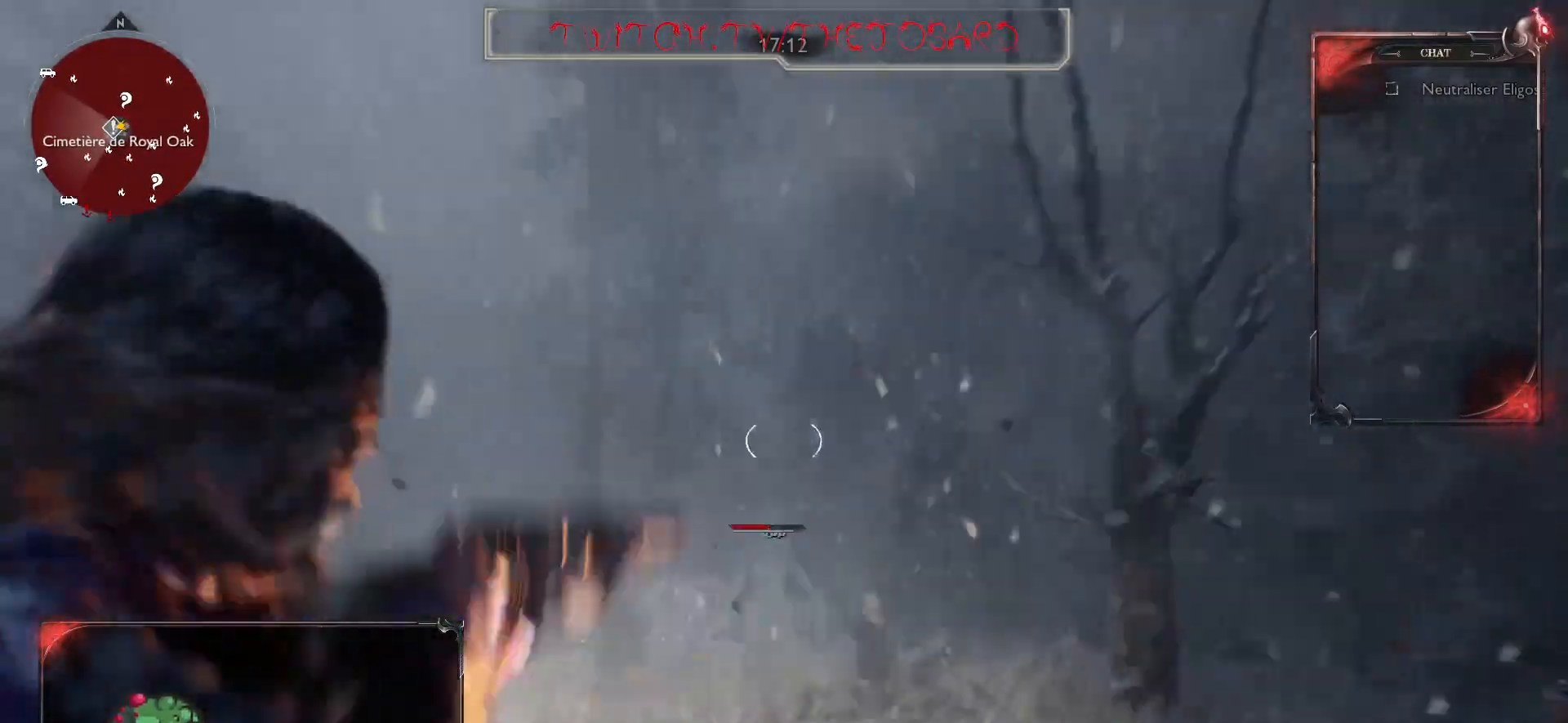
{"keys": ["z"], "mouse": ["right"], "events": [[67, "mouse_left", "up"]]}
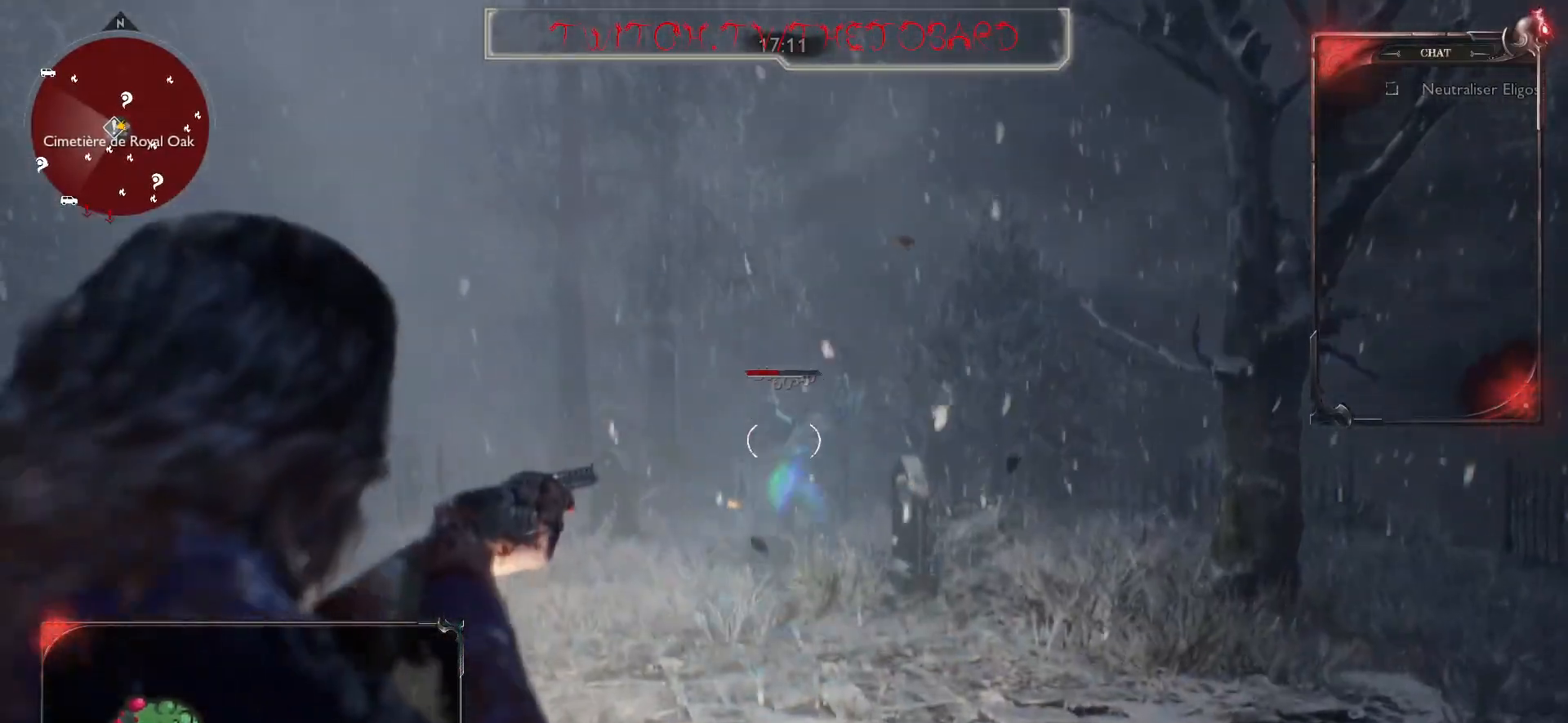
{"keys": ["z"], "mouse": ["left", "right"], "events": [[500, "mouse_left", "down"]]}
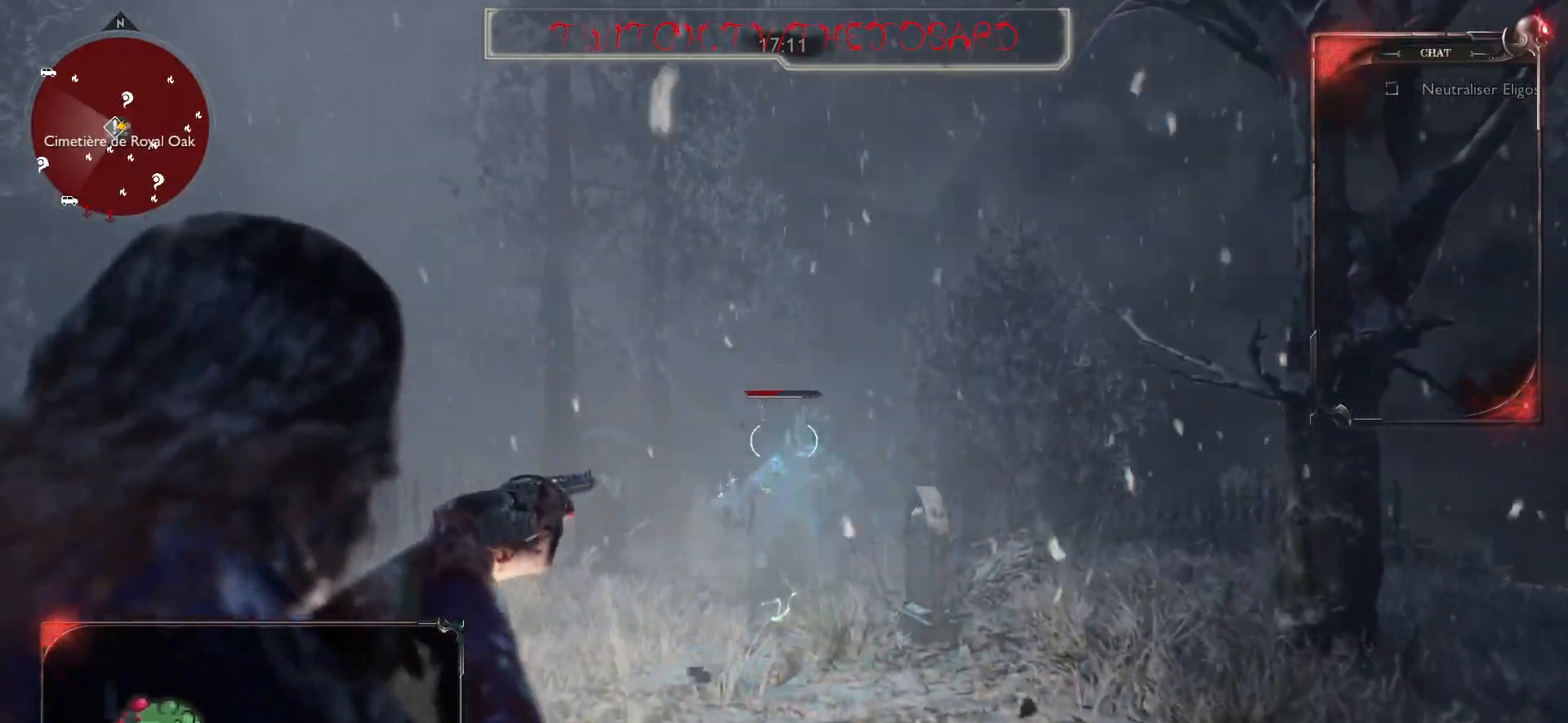
{"keys": ["s"], "mouse": ["left", "right"], "events": [[67, "z", "up"], [150, "mouse_left", "up"], [217, "s", "down"], [233, "mouse_left", "down"], [333, "mouse_left", "up"], [433, "mouse_left", "down"]]}
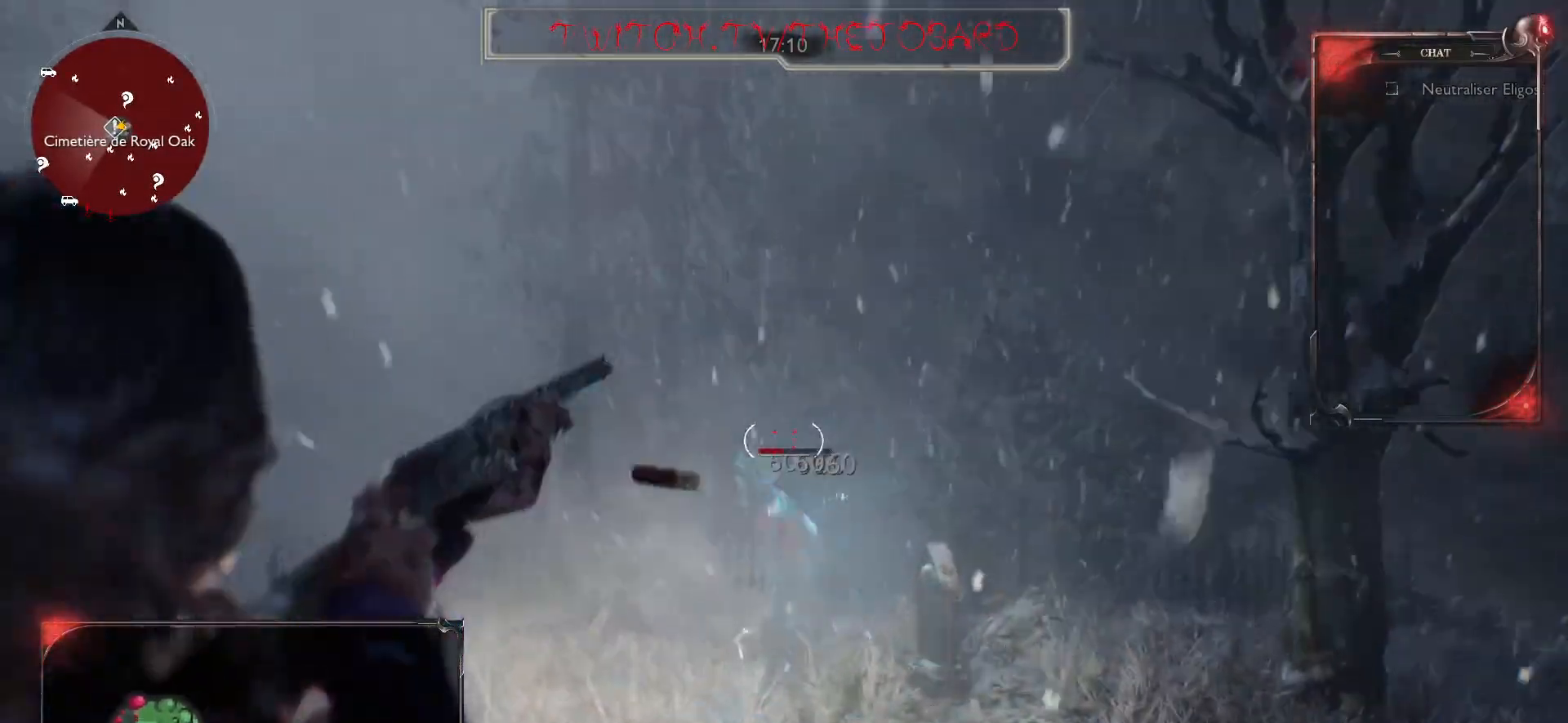
{"keys": ["z"], "mouse": ["right"], "events": [[33, "mouse_left", "up"], [267, "s", "up"], [400, "z", "down"]]}
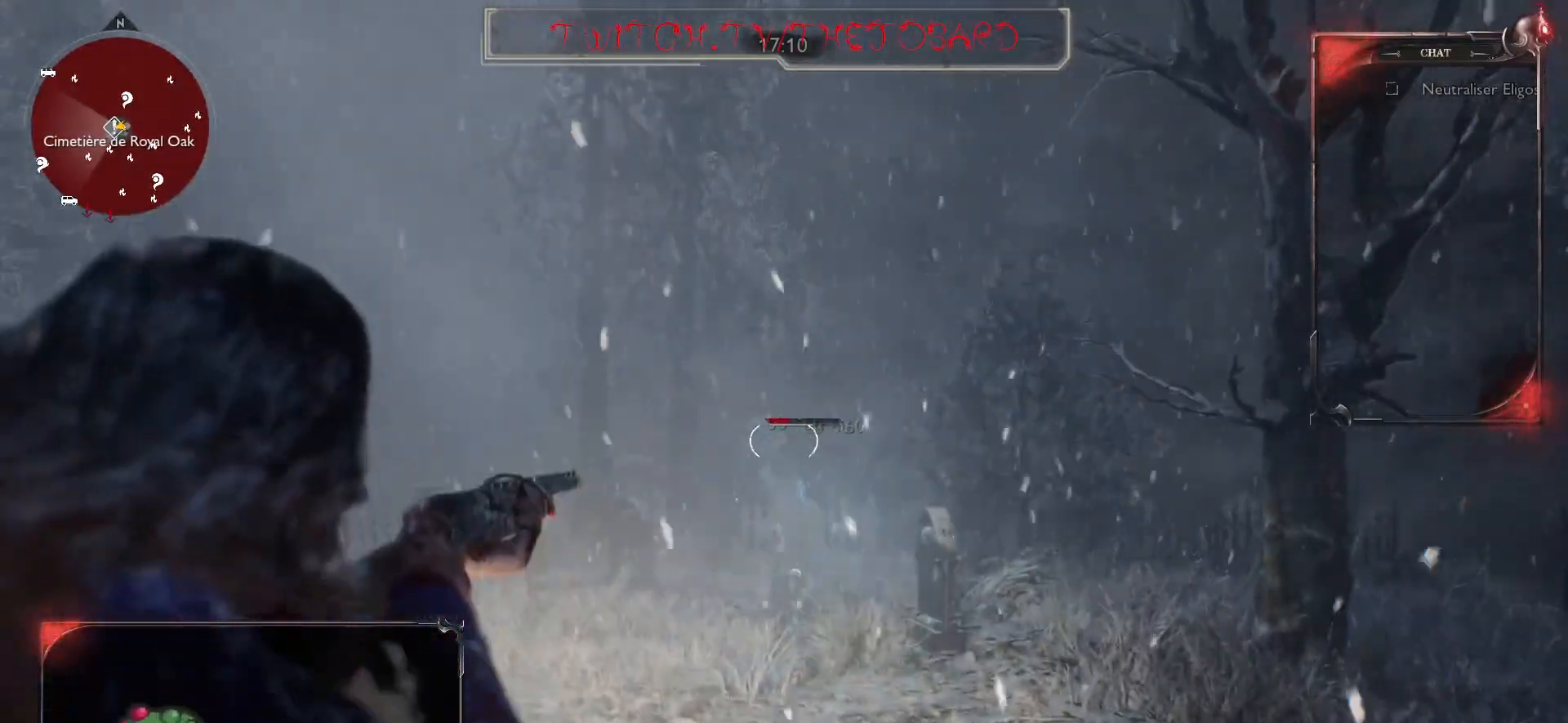
{"keys": ["z"], "mouse": ["left", "right"], "events": [[200, "mouse_left", "down"], [300, "mouse_left", "up"], [417, "mouse_left", "down"]]}
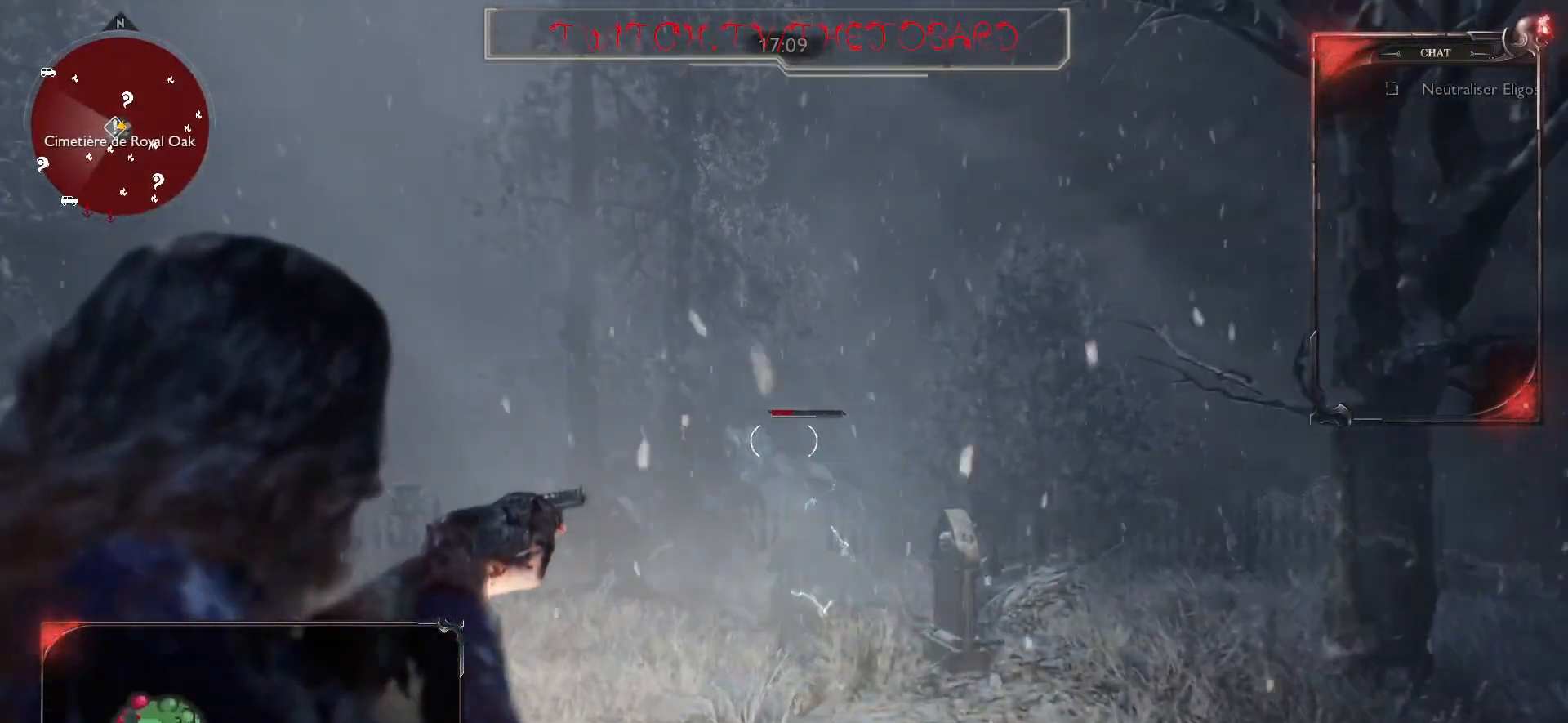
{"keys": [], "mouse": ["right"], "events": [[17, "mouse_left", "up"], [83, "mouse_left", "down"], [217, "mouse_left", "up"], [250, "z", "up"], [300, "mouse_left", "down"], [417, "mouse_left", "up"]]}
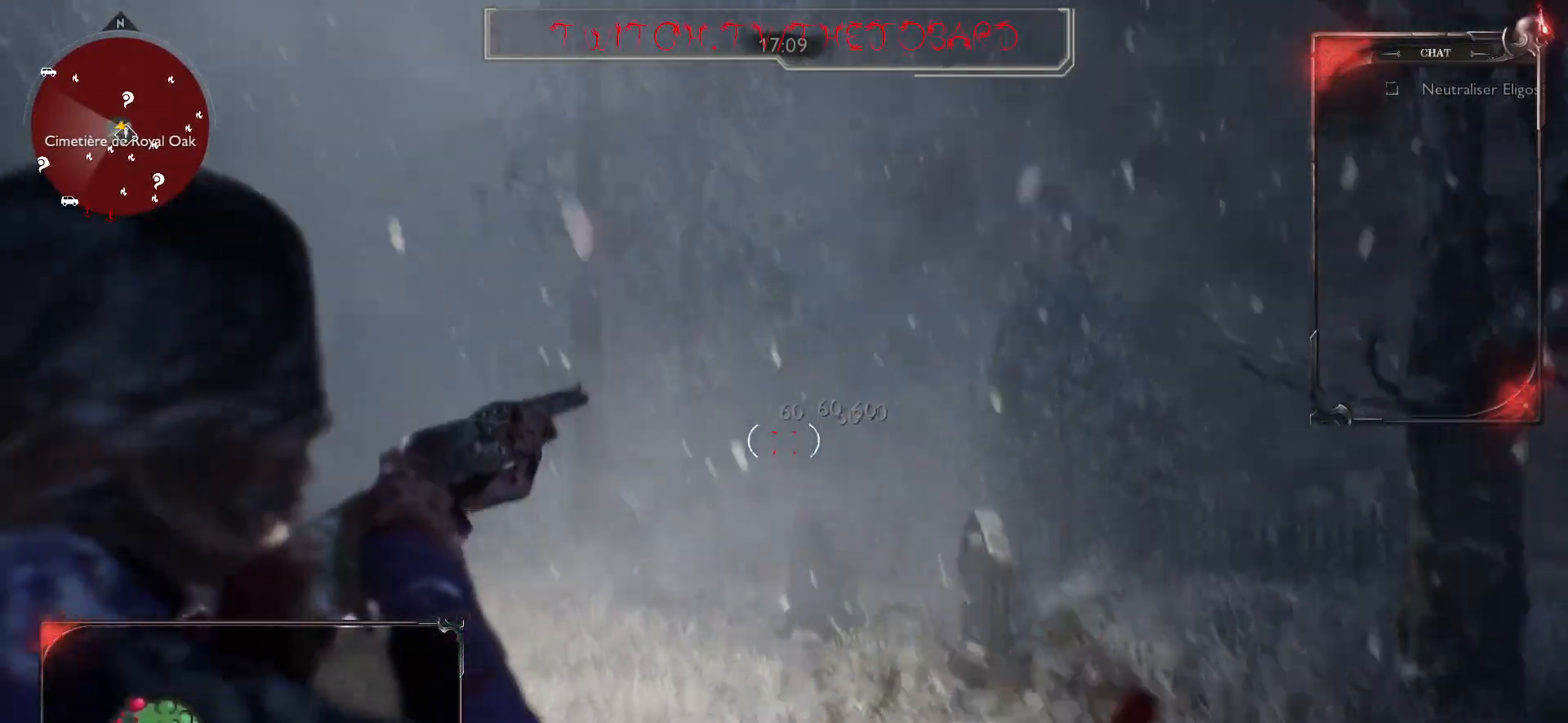
{"keys": ["z"], "mouse": [], "events": [[300, "mouse_right", "up"], [400, "z", "down"]]}
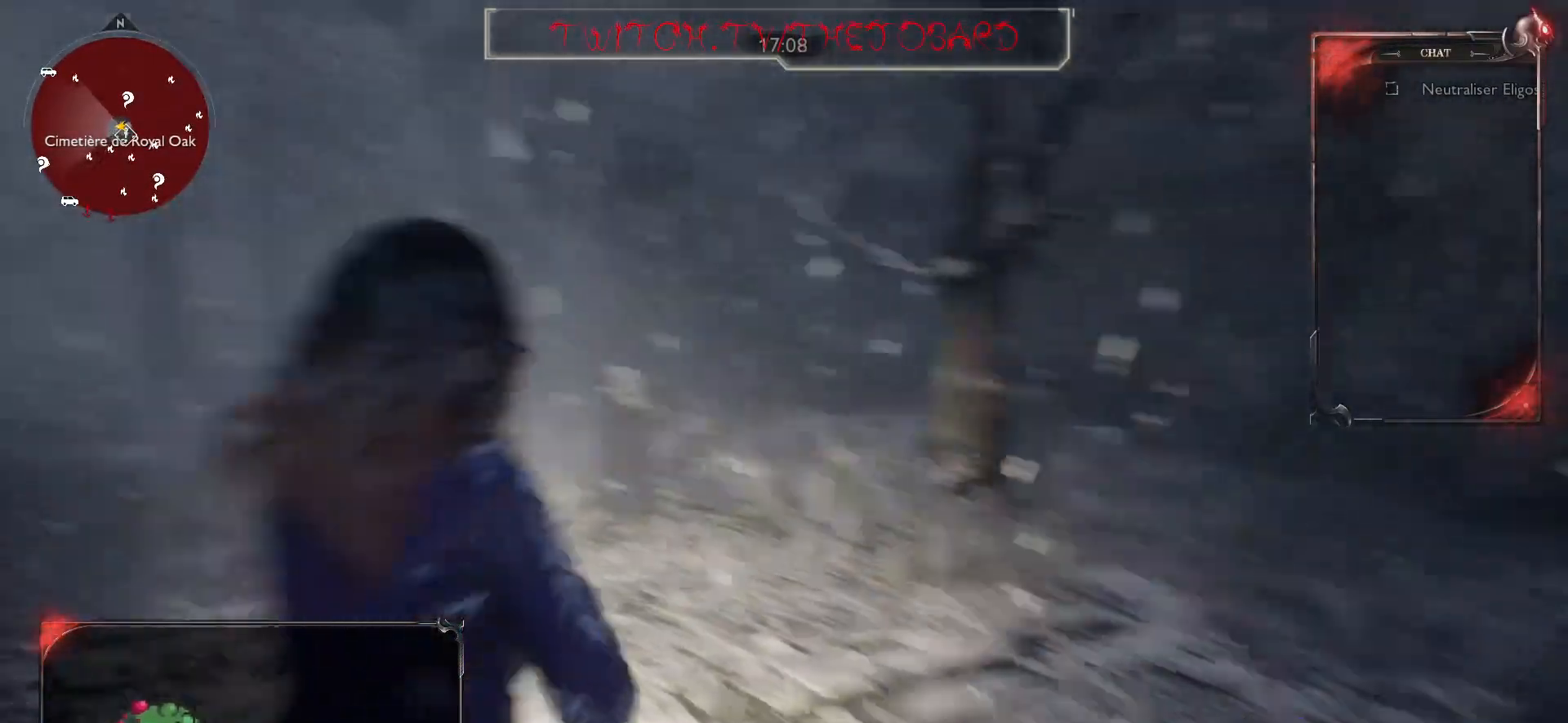
{"keys": ["z"], "mouse": [], "events": [[50, "r", "down"], [167, "r", "up"]]}
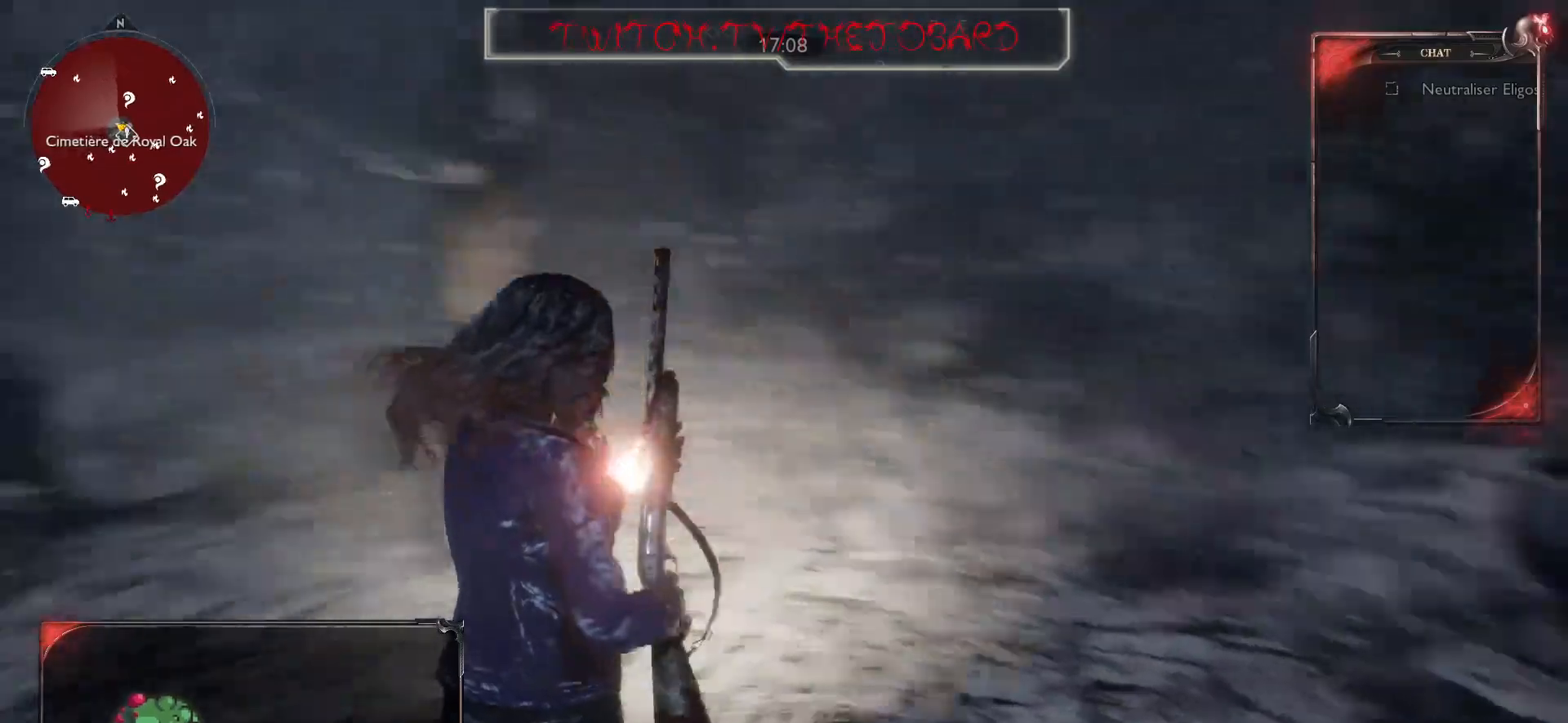
{"keys": ["q", "s"], "mouse": [], "events": [[50, "q", "down"], [200, "z", "up"], [417, "s", "down"]]}
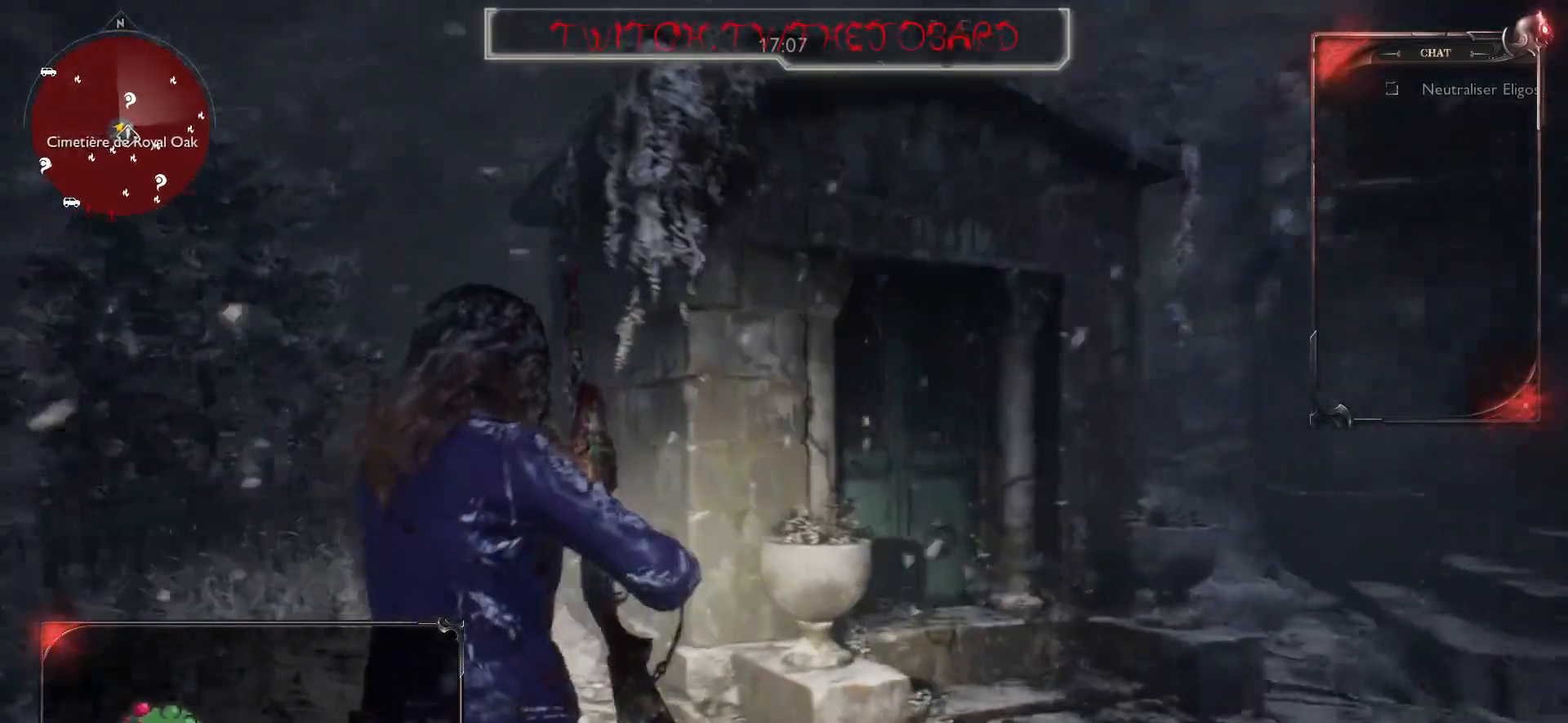
{"keys": ["q", "z"], "mouse": [], "events": [[167, "s", "up"], [400, "z", "down"]]}
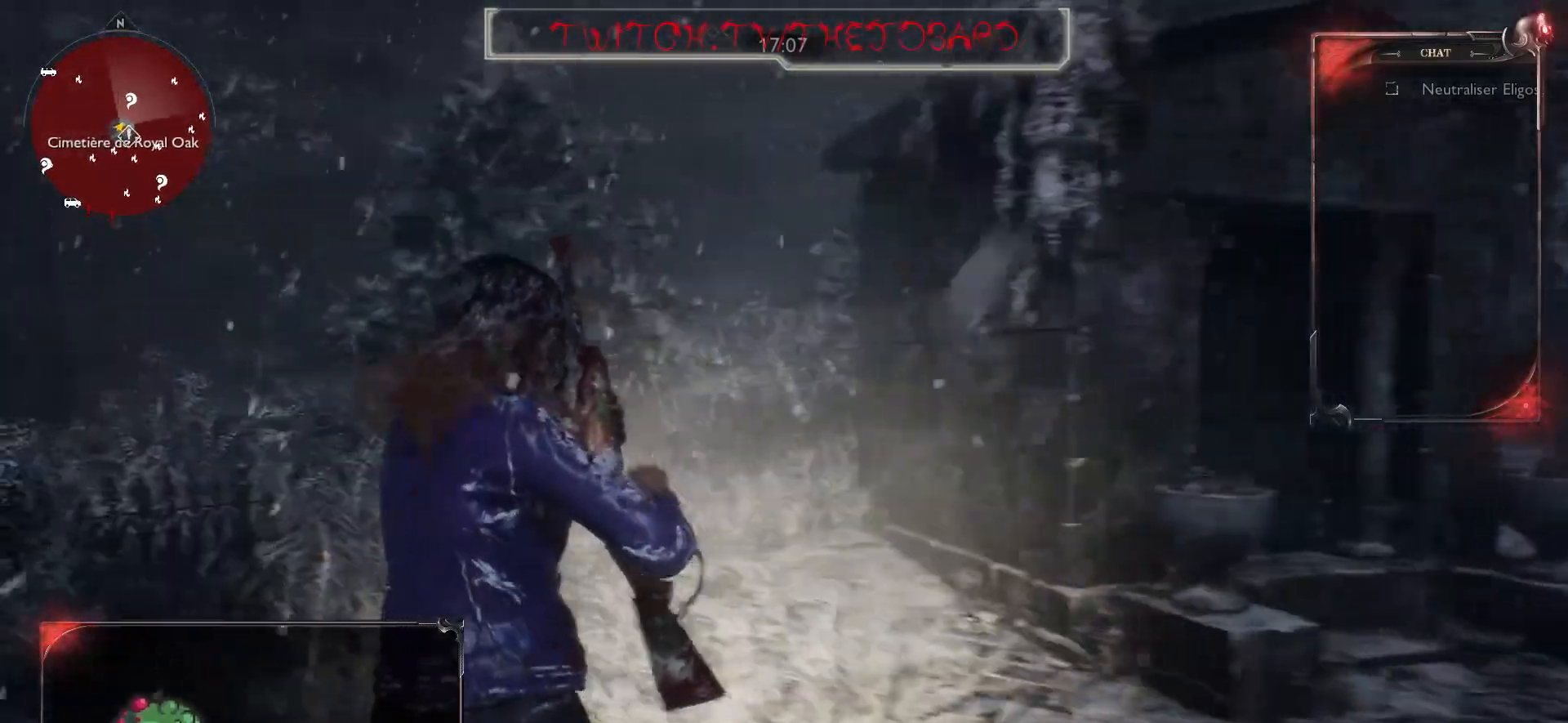
{"keys": ["q", "z"], "mouse": [], "events": []}